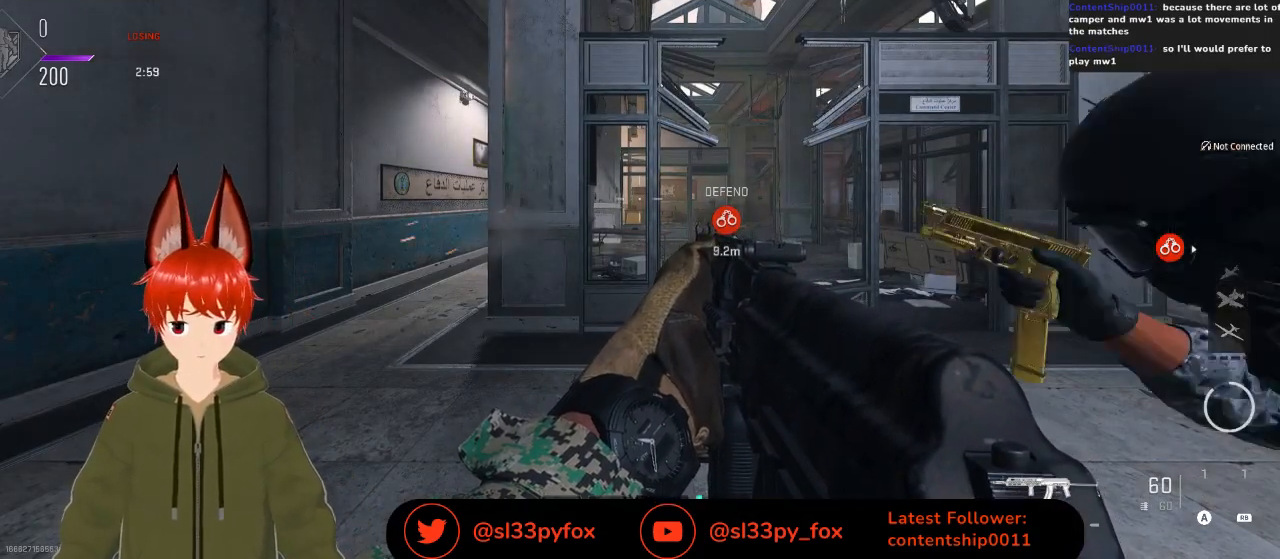
Gameplay with a controller (Xbox layout); each line is a JSON object with the inputs held at the frame after it. "events" lists button and stick changes between this image and that frame as [ms after this image, input, new state], when the widget could be followed in between.
{"buttons": [], "left_stick": "up", "right_stick": "center", "events": [[433, "left_stick", "up"]]}
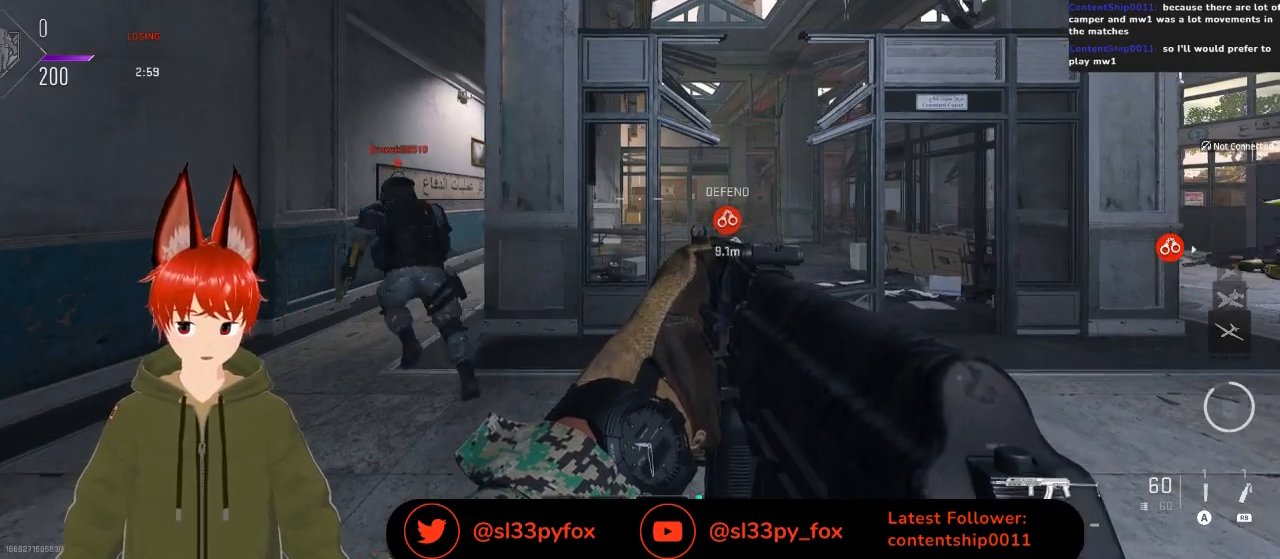
{"buttons": [], "left_stick": "up-left", "right_stick": "center", "events": [[167, "left_stick", "up-left"], [267, "right_stick", "left"], [433, "right_stick", "center"]]}
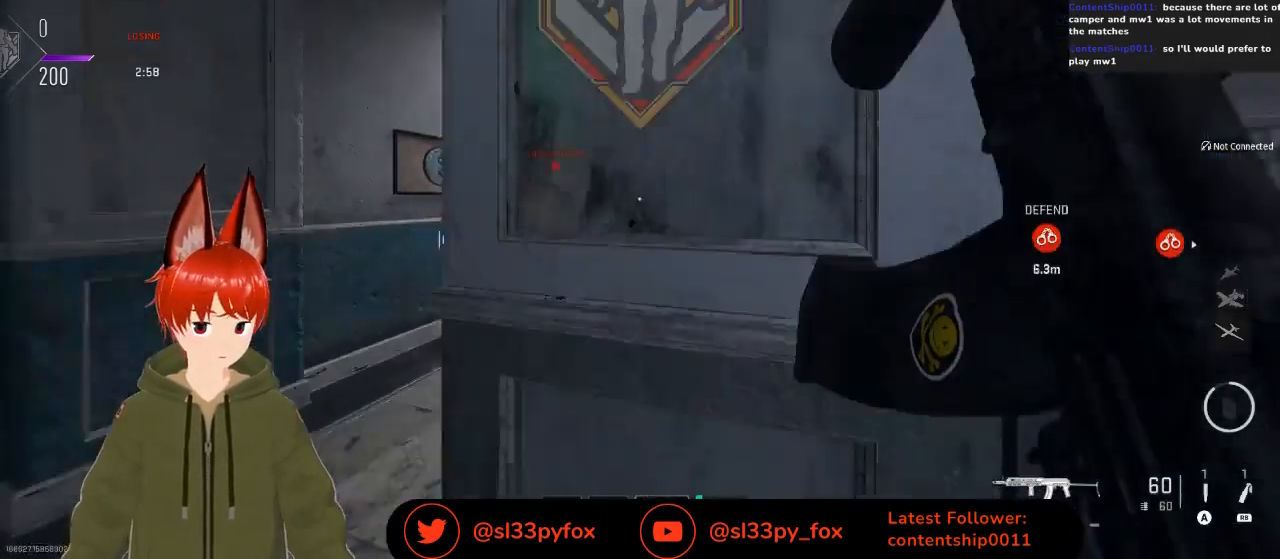
{"buttons": ["Y"], "left_stick": "up", "right_stick": "center", "events": [[100, "left_stick", "up"], [500, "Y", "down"]]}
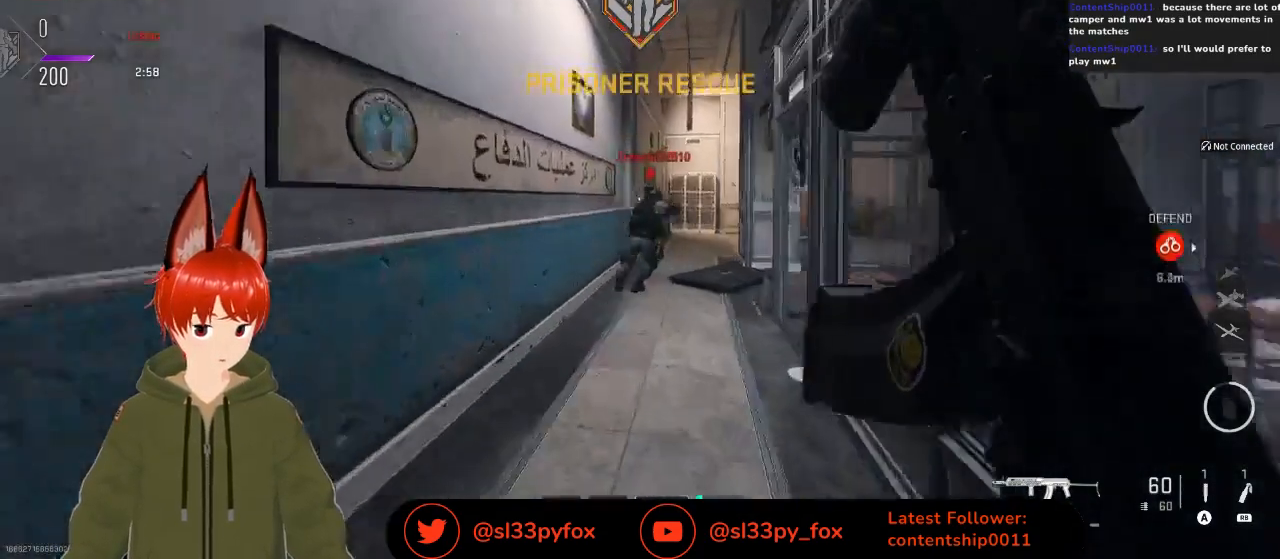
{"buttons": [], "left_stick": "up", "right_stick": "center", "events": [[67, "Y", "up"]]}
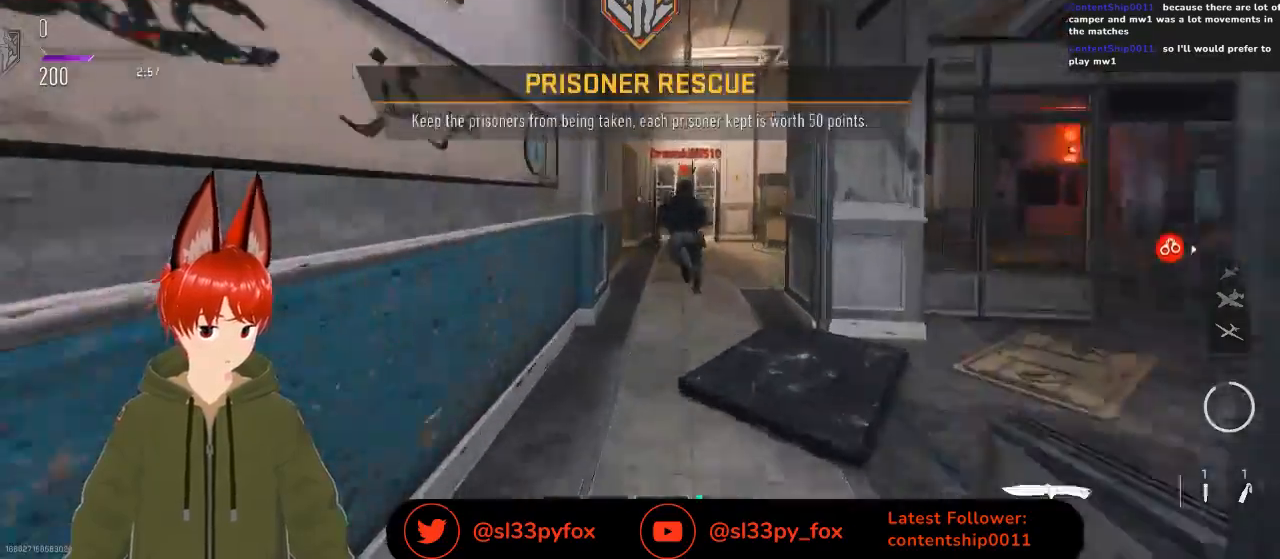
{"buttons": ["Y"], "left_stick": "up", "right_stick": "center", "events": [[467, "Y", "down"]]}
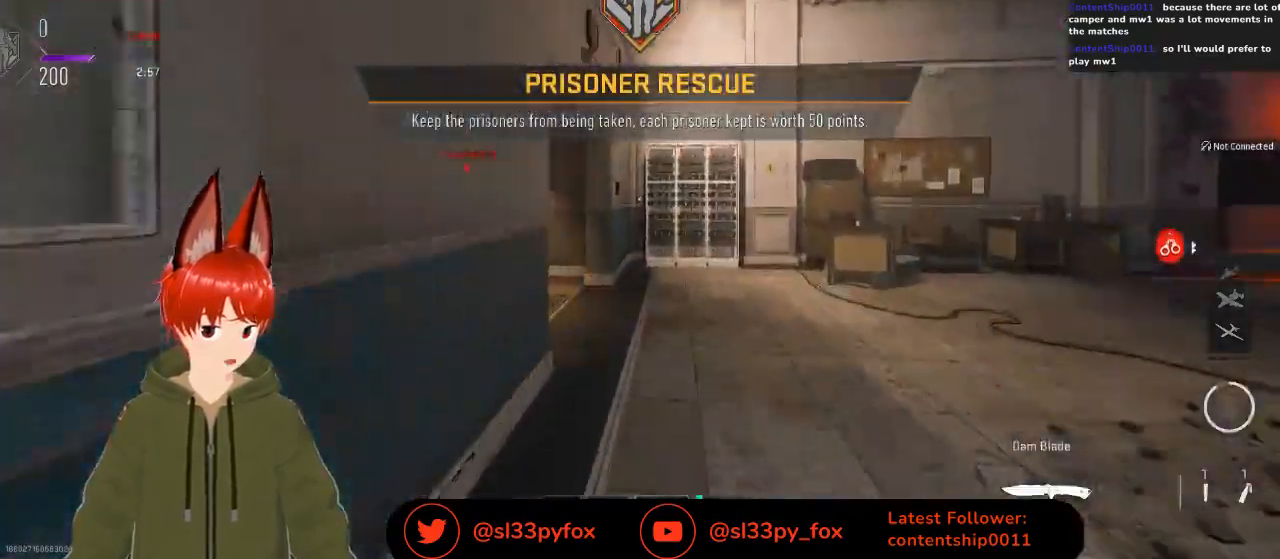
{"buttons": [], "left_stick": "up", "right_stick": "left", "events": [[33, "Y", "up"], [433, "right_stick", "left"]]}
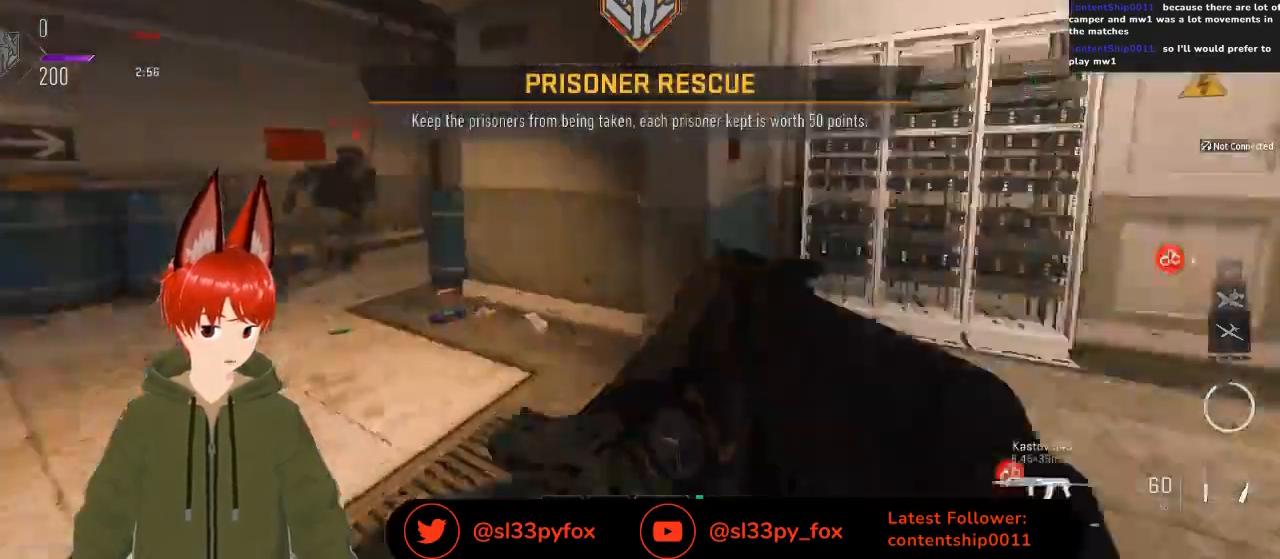
{"buttons": [], "left_stick": "up", "right_stick": "right", "events": [[67, "left_stick", "up-left"], [133, "right_stick", "up-left"], [267, "left_stick", "up"], [267, "right_stick", "center"], [400, "right_stick", "right"]]}
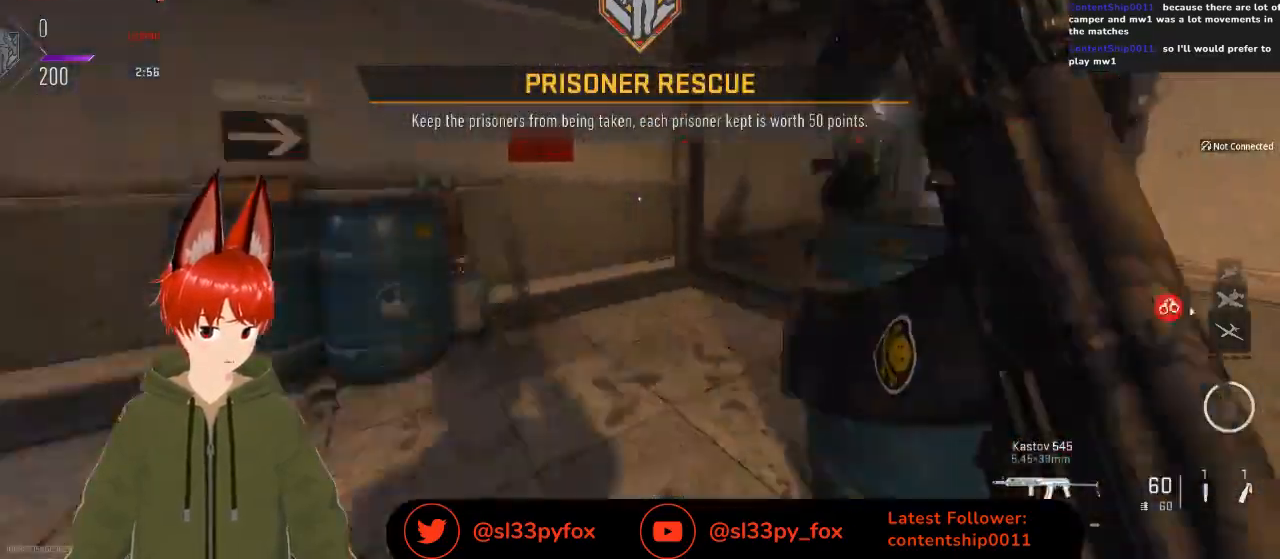
{"buttons": [], "left_stick": "up", "right_stick": "center", "events": [[100, "right_stick", "center"], [267, "right_stick", "right"], [400, "right_stick", "center"]]}
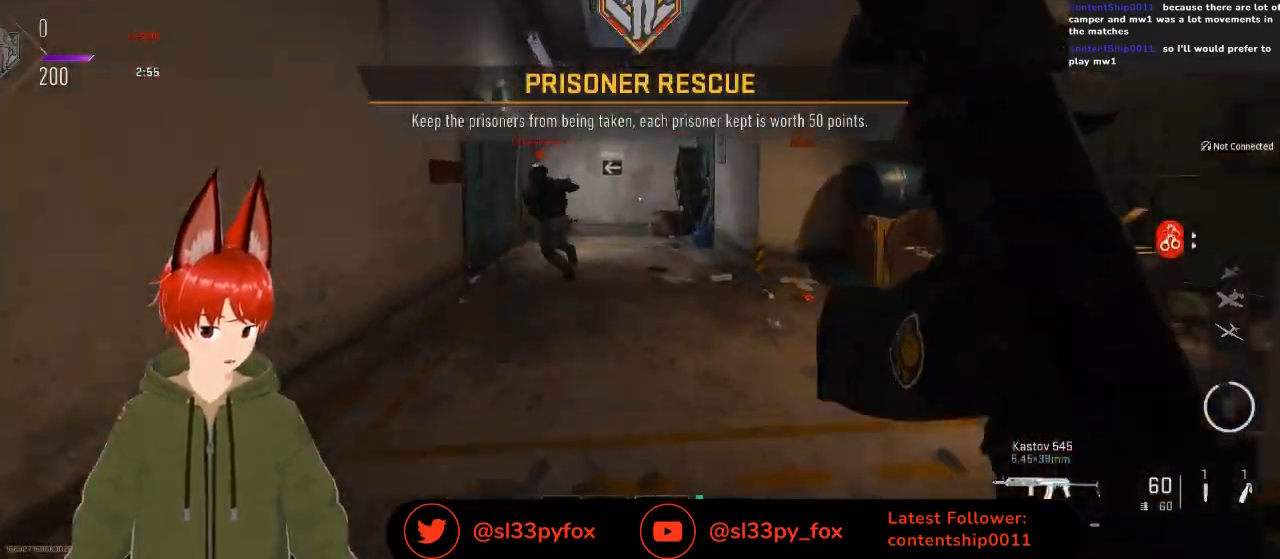
{"buttons": [], "left_stick": "up", "right_stick": "left", "events": [[433, "right_stick", "left"]]}
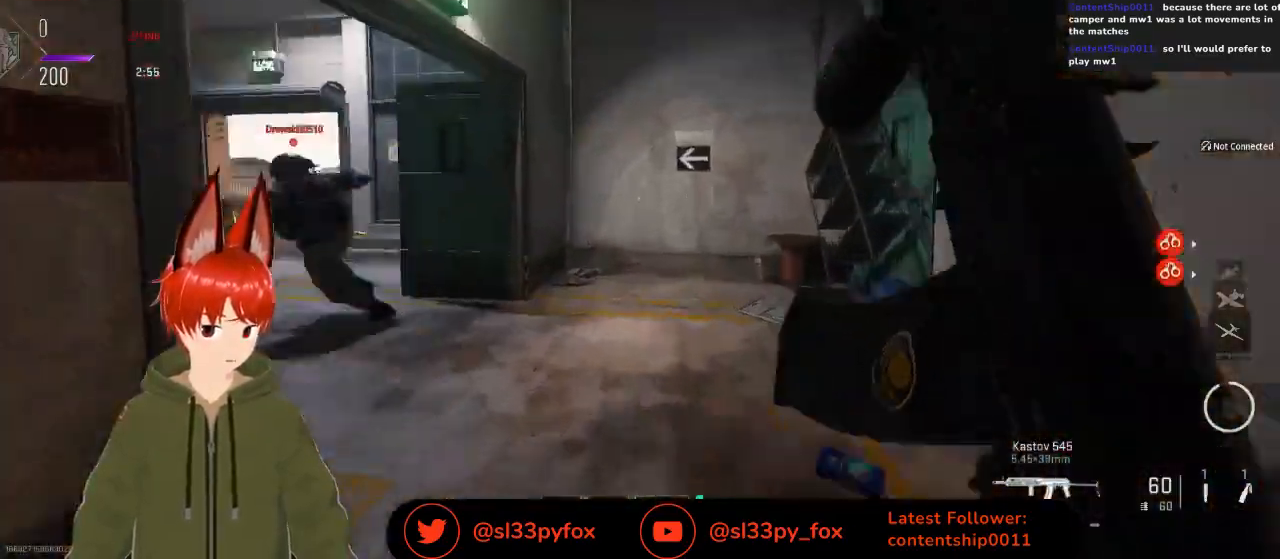
{"buttons": ["L2"], "left_stick": "up-right", "right_stick": "right", "events": [[200, "right_stick", "up"], [233, "L2", "down"], [333, "right_stick", "center"], [367, "left_stick", "up-right"], [467, "right_stick", "right"]]}
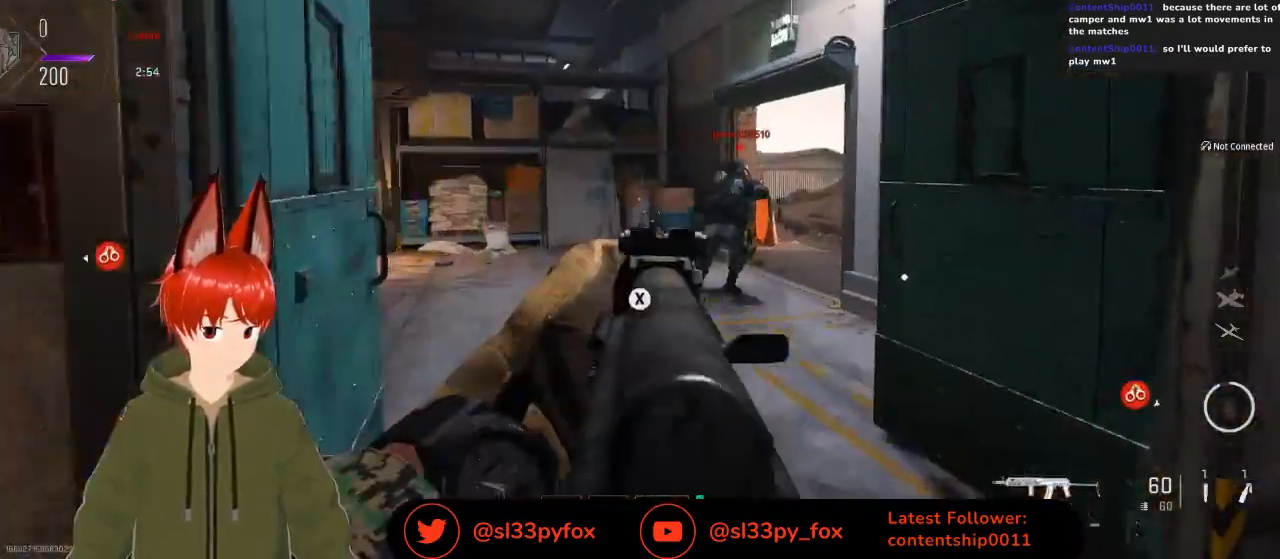
{"buttons": ["L2"], "left_stick": "up-left", "right_stick": "right", "events": [[100, "left_stick", "up"], [100, "right_stick", "center"], [367, "right_stick", "right"], [467, "left_stick", "up-left"]]}
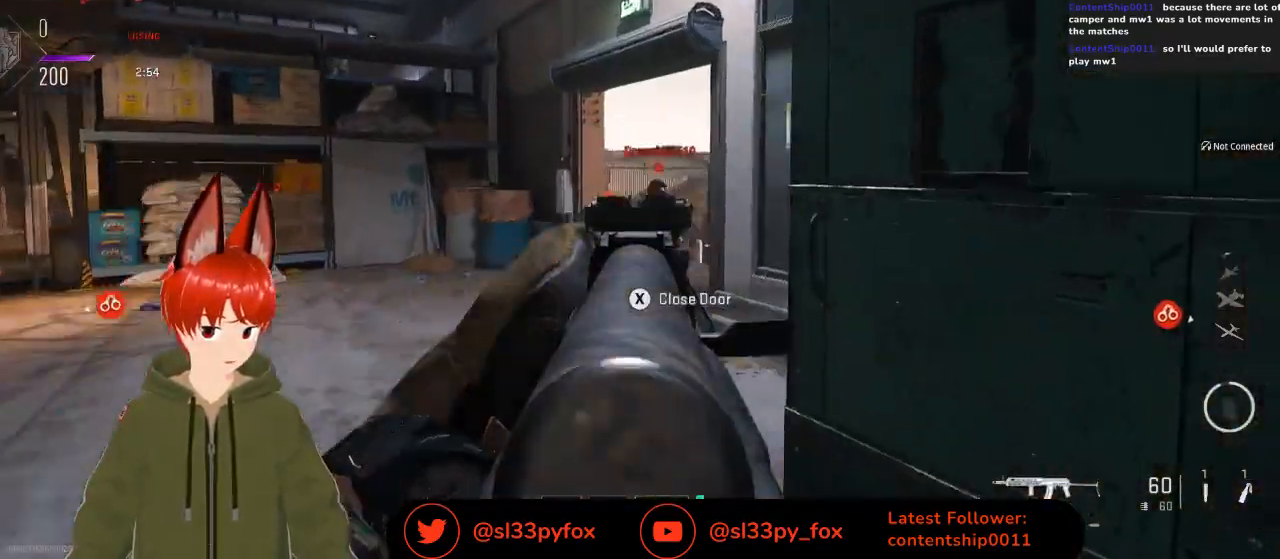
{"buttons": [], "left_stick": "up-left", "right_stick": "center", "events": [[100, "right_stick", "center"], [233, "right_stick", "left"], [267, "L2", "up"], [467, "right_stick", "center"]]}
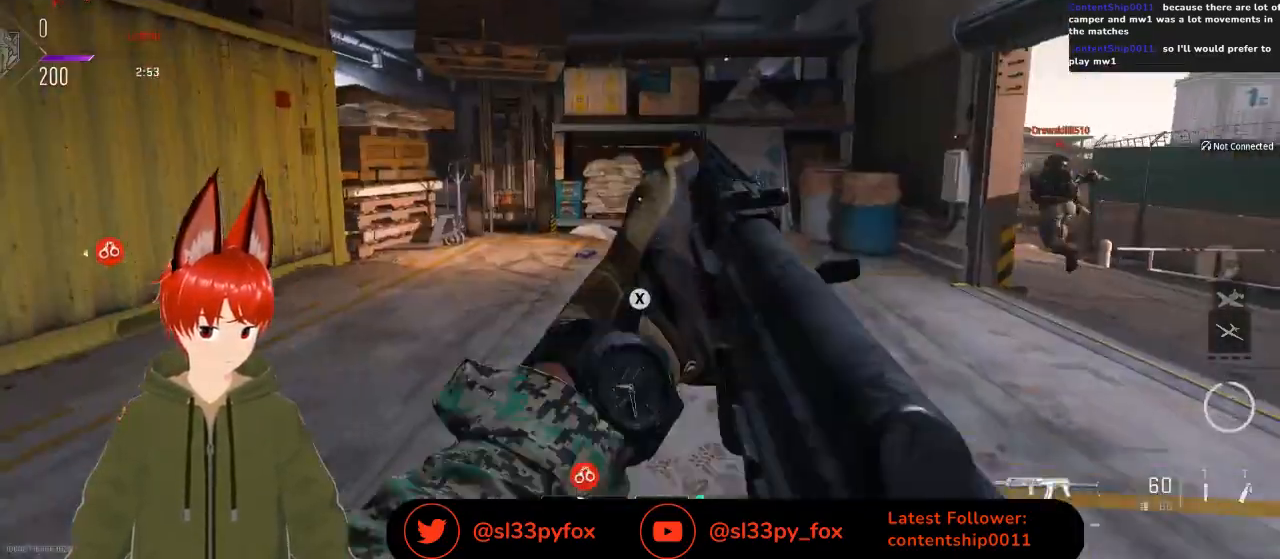
{"buttons": [], "left_stick": "up", "right_stick": "center", "events": [[167, "right_stick", "left"], [300, "right_stick", "center"], [367, "left_stick", "up"]]}
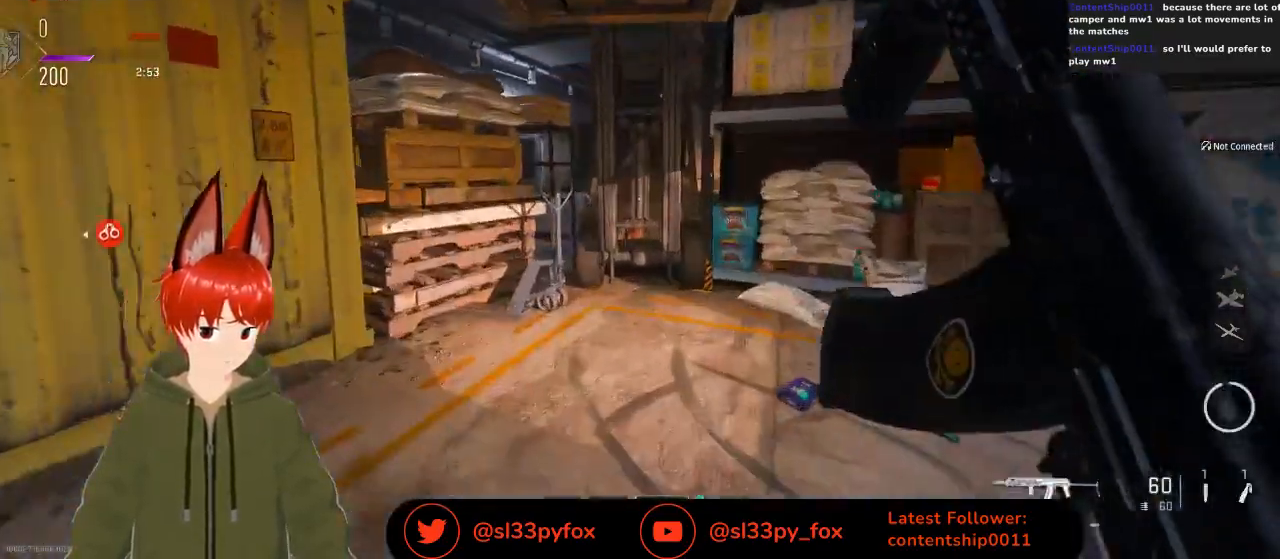
{"buttons": [], "left_stick": "up-left", "right_stick": "right", "events": [[300, "left_stick", "up-left"], [300, "right_stick", "right"]]}
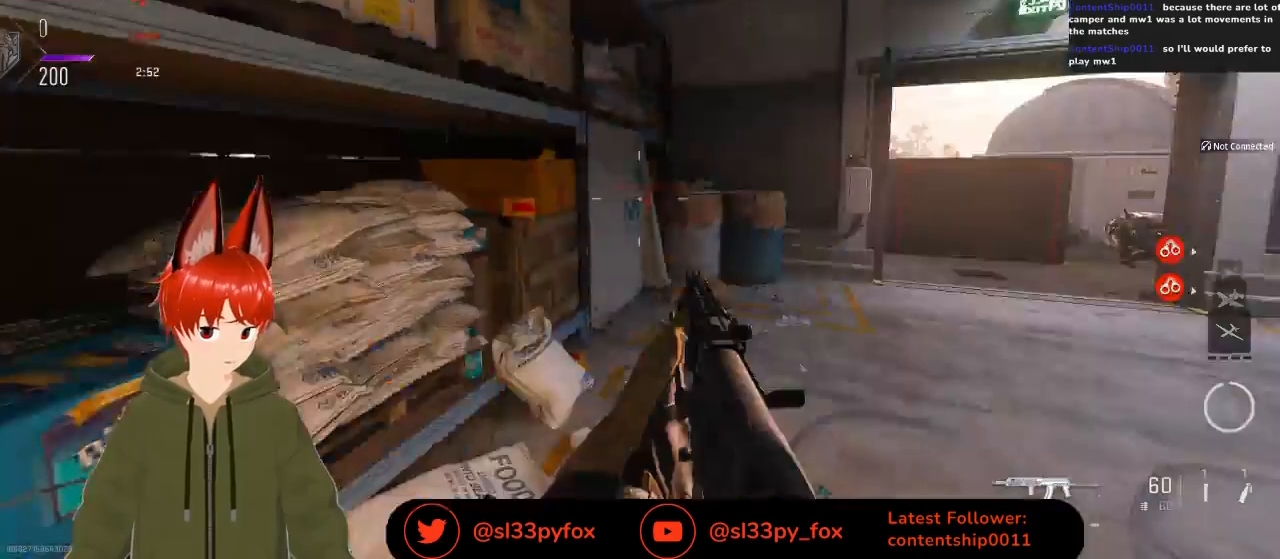
{"buttons": ["L2"], "left_stick": "up", "right_stick": "down-left", "events": [[100, "right_stick", "center"], [133, "L2", "down"], [133, "left_stick", "up"], [467, "right_stick", "down-left"]]}
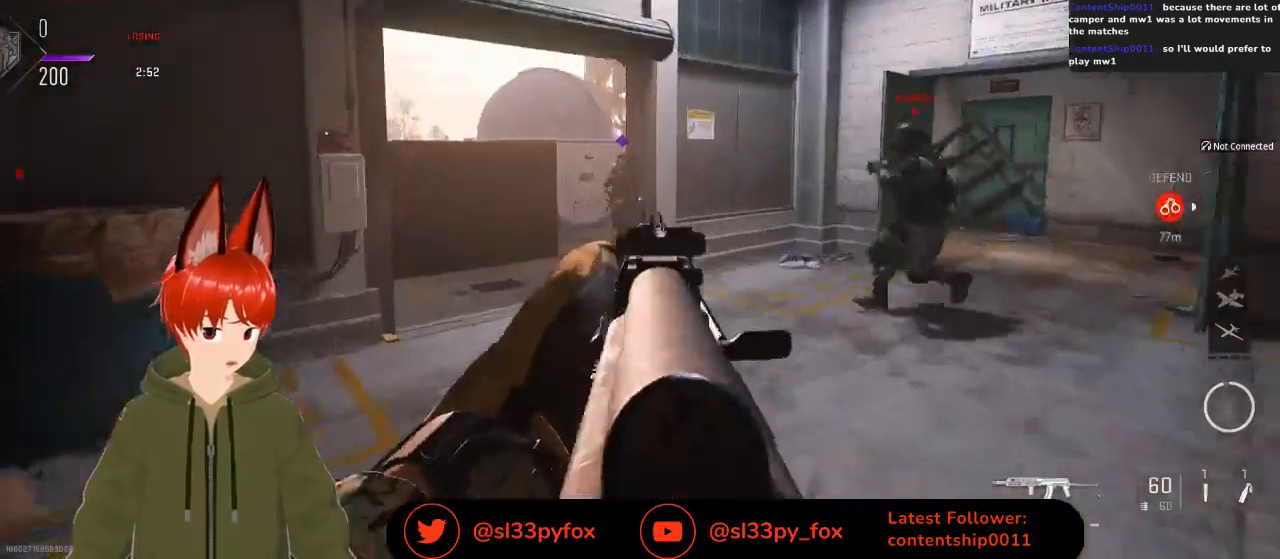
{"buttons": ["L2", "R2"], "left_stick": "left", "right_stick": "center", "events": [[67, "left_stick", "up-left"], [100, "R2", "down"], [100, "right_stick", "up"], [200, "left_stick", "left"], [200, "right_stick", "center"]]}
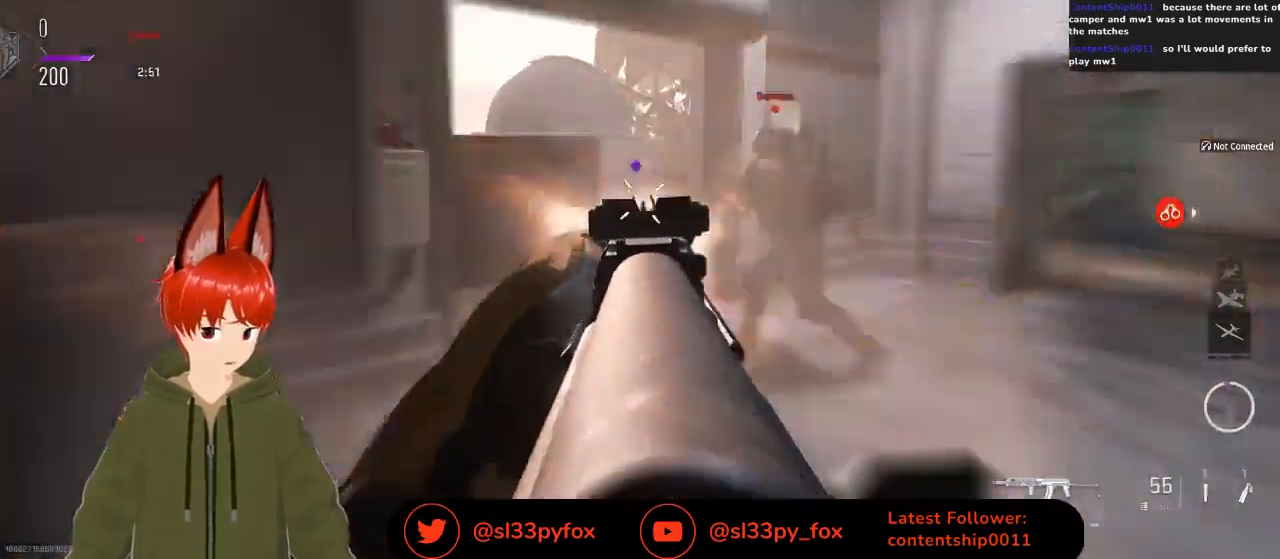
{"buttons": [], "left_stick": "right", "right_stick": "down", "events": [[67, "left_stick", "up"], [167, "left_stick", "up-left"], [300, "left_stick", "center"], [300, "right_stick", "down-left"], [400, "R2", "up"], [400, "left_stick", "right"], [400, "right_stick", "down"], [467, "L2", "up"]]}
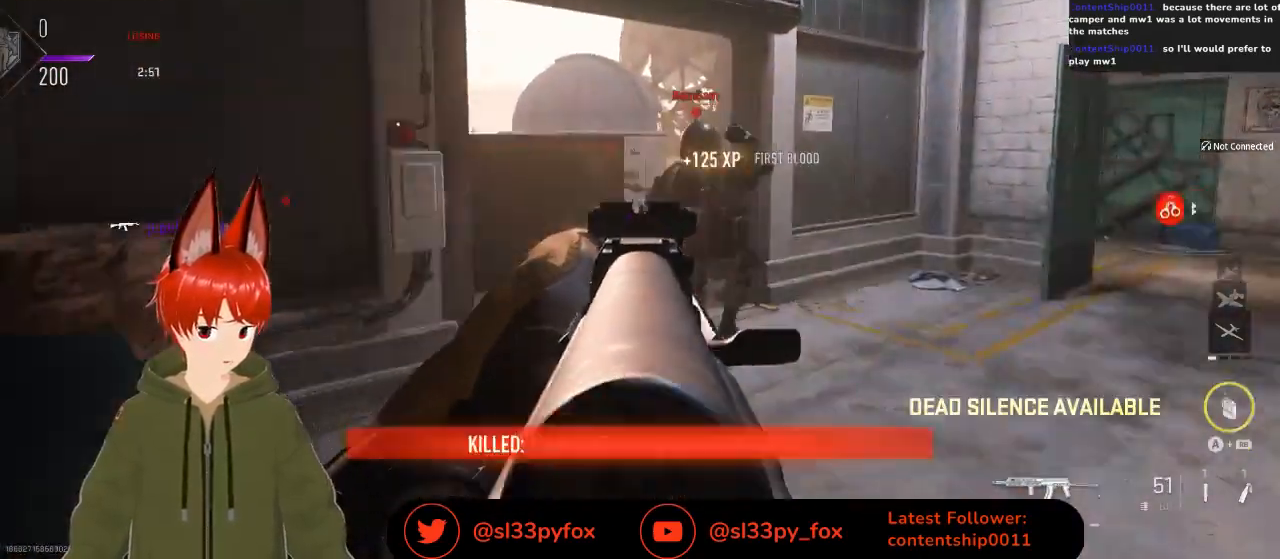
{"buttons": [], "left_stick": "up-left", "right_stick": "center", "events": [[167, "left_stick", "up"], [233, "right_stick", "center"], [267, "left_stick", "center"], [467, "left_stick", "up-left"]]}
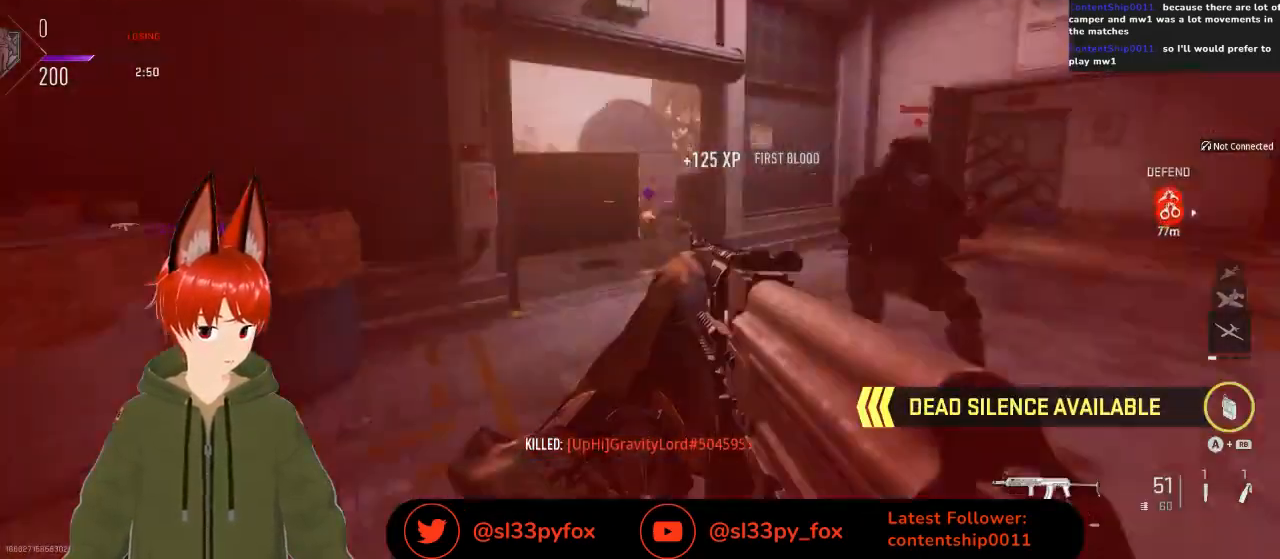
{"buttons": ["L2", "R2"], "left_stick": "left", "right_stick": "down", "events": [[133, "right_stick", "down-right"], [300, "left_stick", "center"], [333, "L2", "down"], [367, "R2", "down"], [400, "left_stick", "left"], [433, "right_stick", "down"]]}
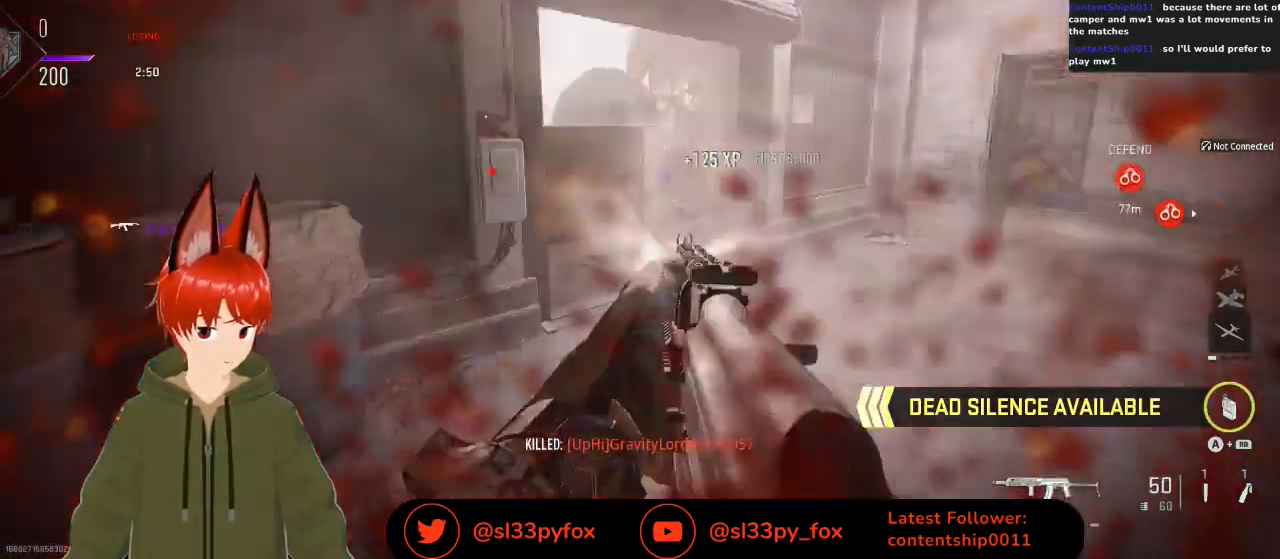
{"buttons": ["L2", "R2"], "left_stick": "up-left", "right_stick": "right", "events": [[167, "left_stick", "up-left"], [267, "right_stick", "right"]]}
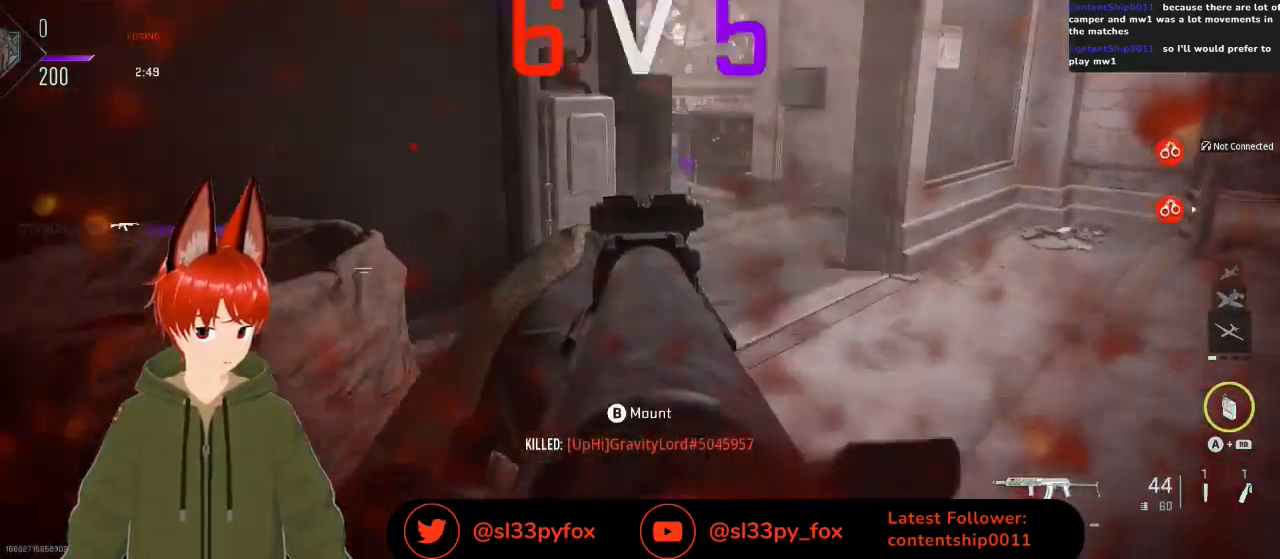
{"buttons": ["L2", "R2"], "left_stick": "down-left", "right_stick": "down-left", "events": [[33, "right_stick", "center"], [133, "left_stick", "right"], [400, "right_stick", "down"], [433, "left_stick", "down"], [500, "left_stick", "down-left"], [500, "right_stick", "down-left"]]}
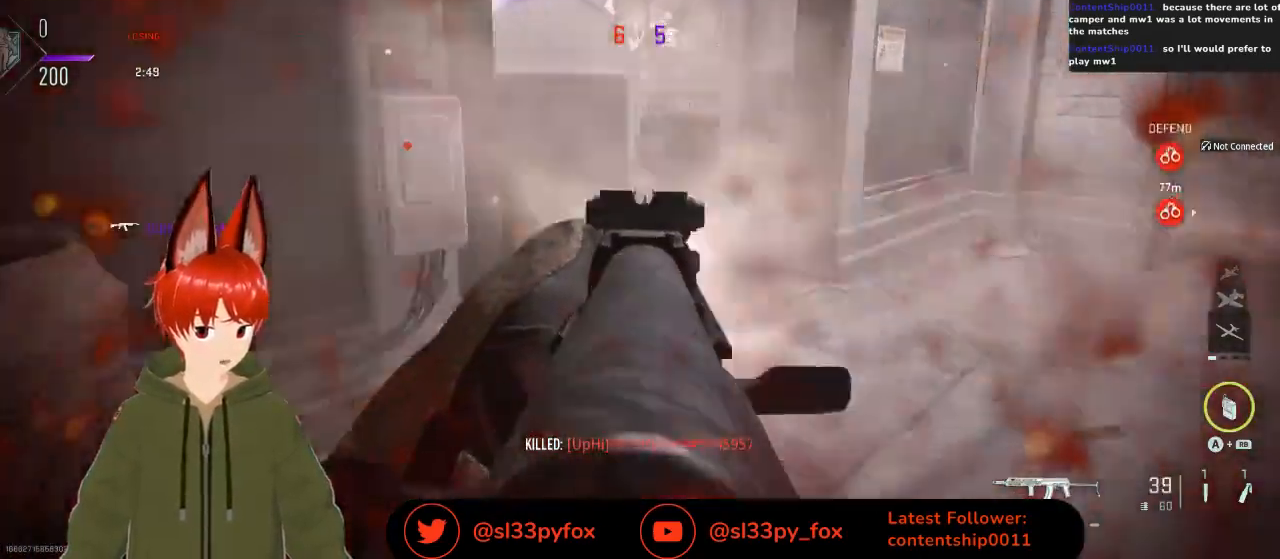
{"buttons": ["L2", "R2"], "left_stick": "center", "right_stick": "down-left", "events": [[100, "left_stick", "center"]]}
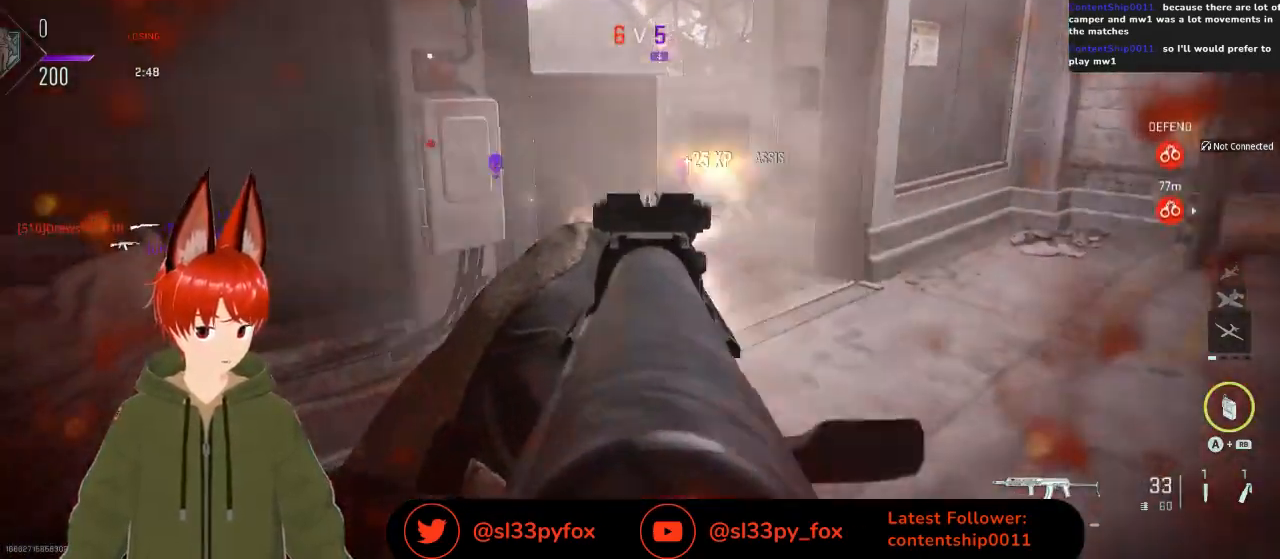
{"buttons": ["L2", "R2"], "left_stick": "left", "right_stick": "down-left", "events": [[33, "left_stick", "right"], [100, "right_stick", "down-right"], [233, "right_stick", "down"], [267, "left_stick", "center"], [367, "left_stick", "left"], [433, "right_stick", "down-left"]]}
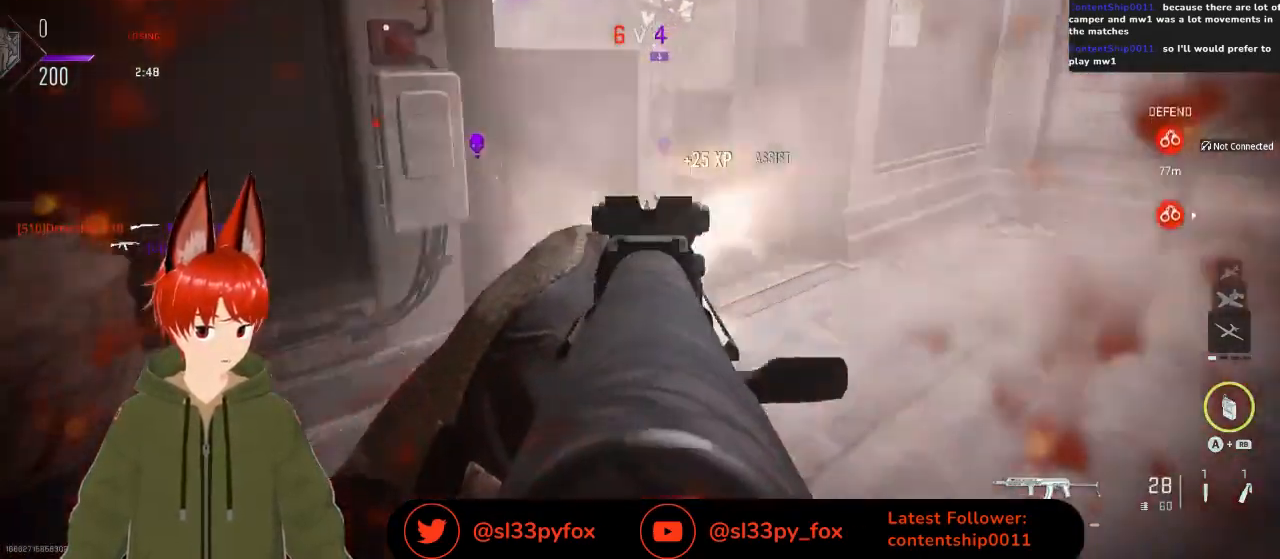
{"buttons": ["L2", "R2"], "left_stick": "center", "right_stick": "center", "events": [[100, "left_stick", "center"], [133, "right_stick", "center"]]}
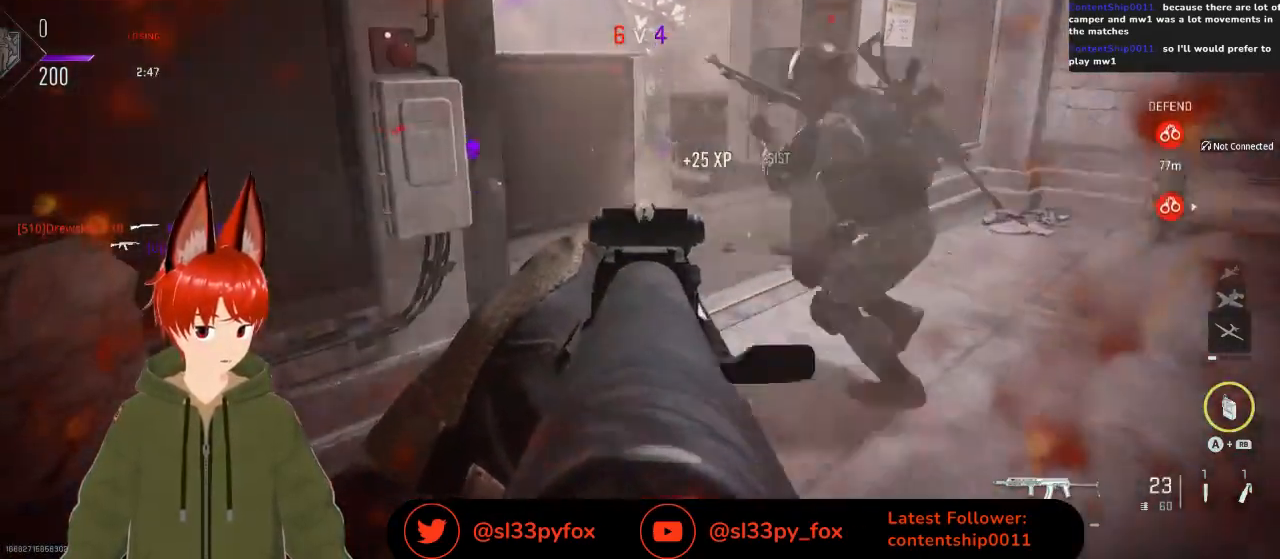
{"buttons": [], "left_stick": "center", "right_stick": "center", "events": [[67, "R2", "up"], [133, "A", "down"], [167, "R1", "down"], [267, "A", "up"], [267, "R1", "up"], [300, "L2", "up"]]}
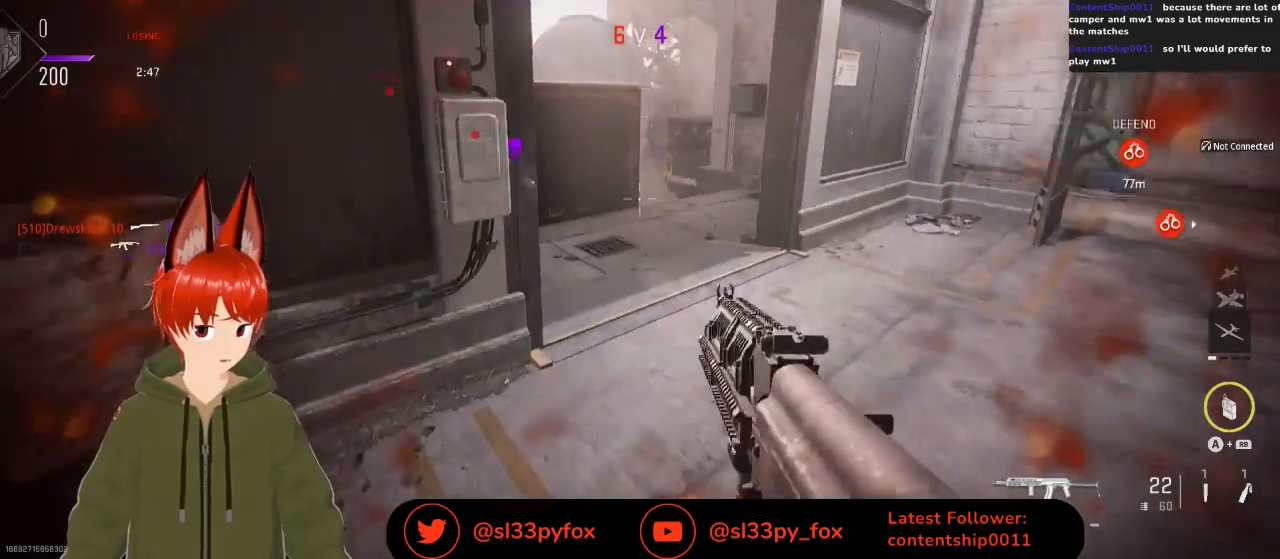
{"buttons": [], "left_stick": "up", "right_stick": "center", "events": [[200, "left_stick", "up"]]}
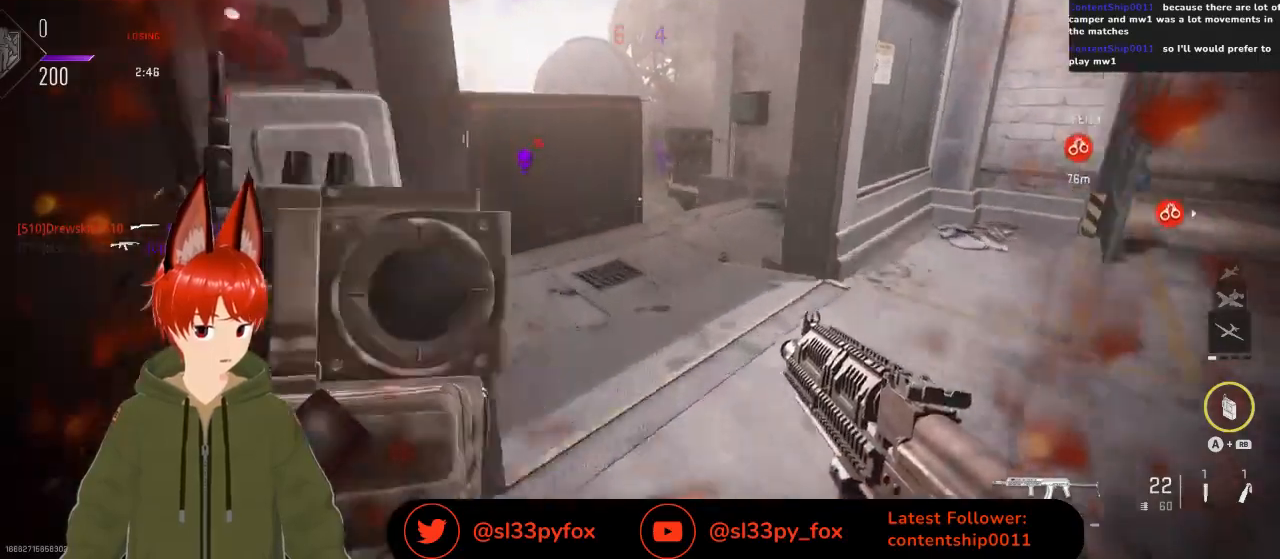
{"buttons": [], "left_stick": "up", "right_stick": "center", "events": []}